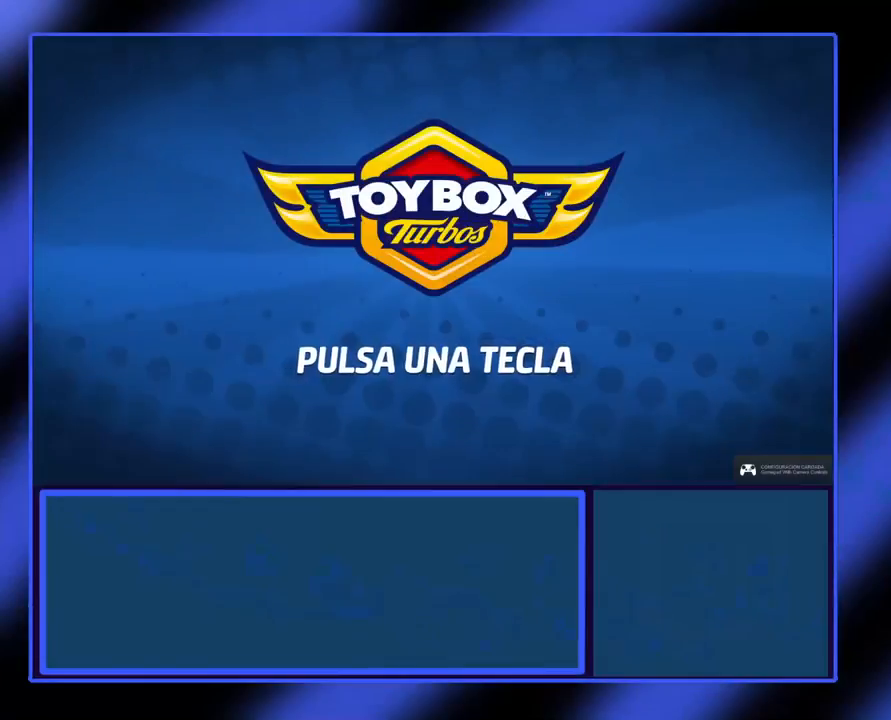
Gameplay with a controller (Xbox layout); each line is a JSON object with the inputs held at the frame after it. "events" lists button and stick changes between this image and that frame as [ms after this image, input, new state], when the widget could be followed in between. Not read: L3 R3 TOUCHPAD other_buttons right_stick.
{"buttons": [], "left_stick": "center", "events": []}
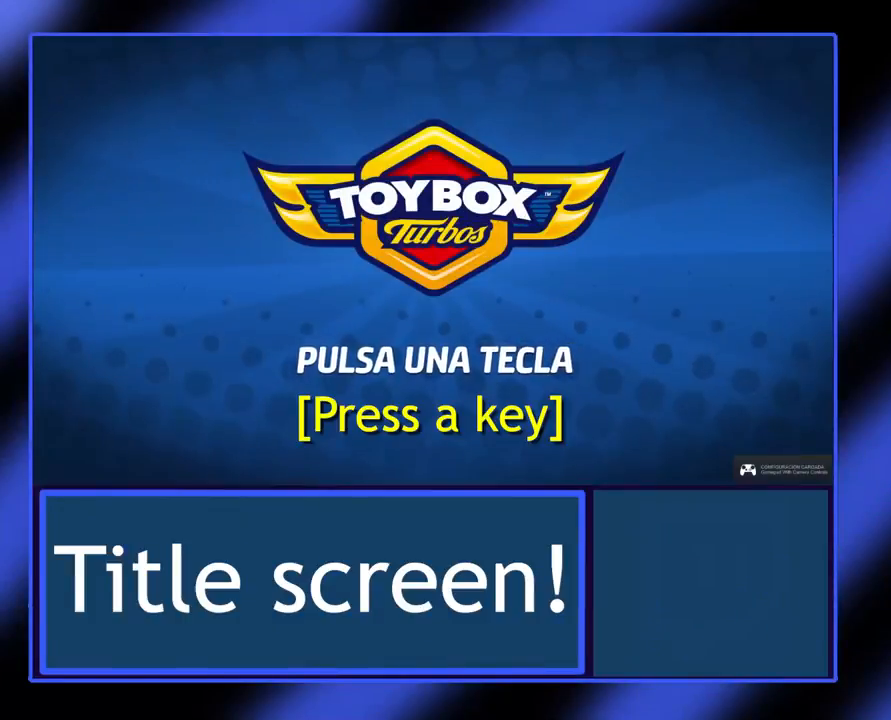
{"buttons": [], "left_stick": "center", "events": []}
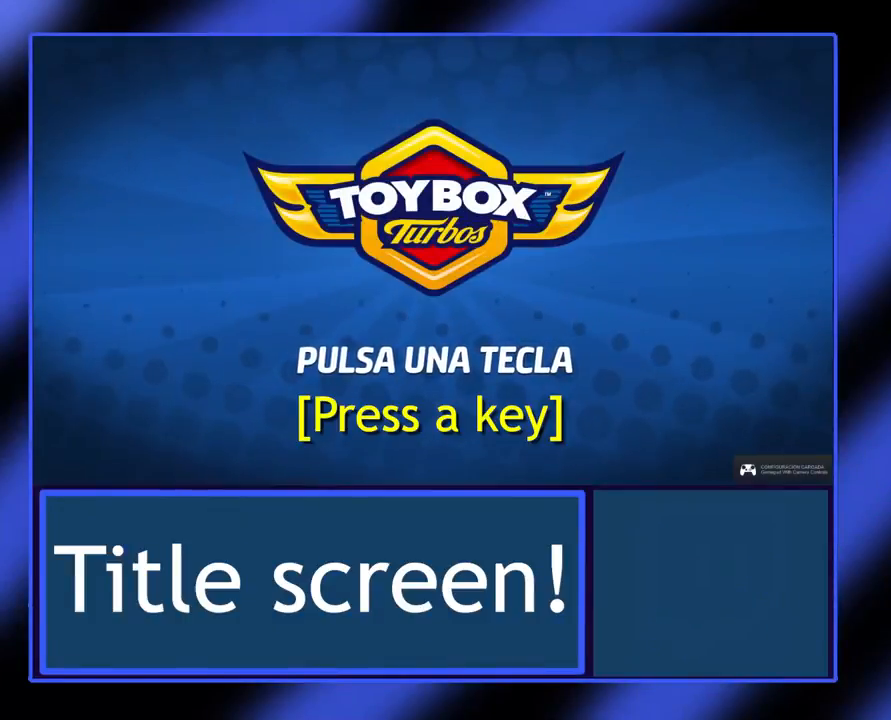
{"buttons": [], "left_stick": "center", "events": []}
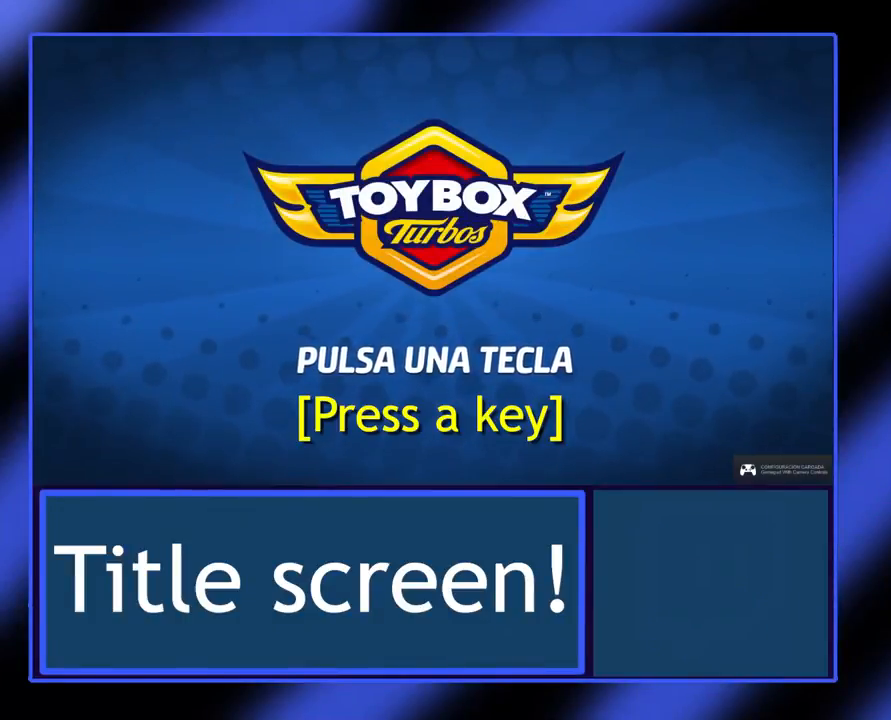
{"buttons": [], "left_stick": "center", "events": []}
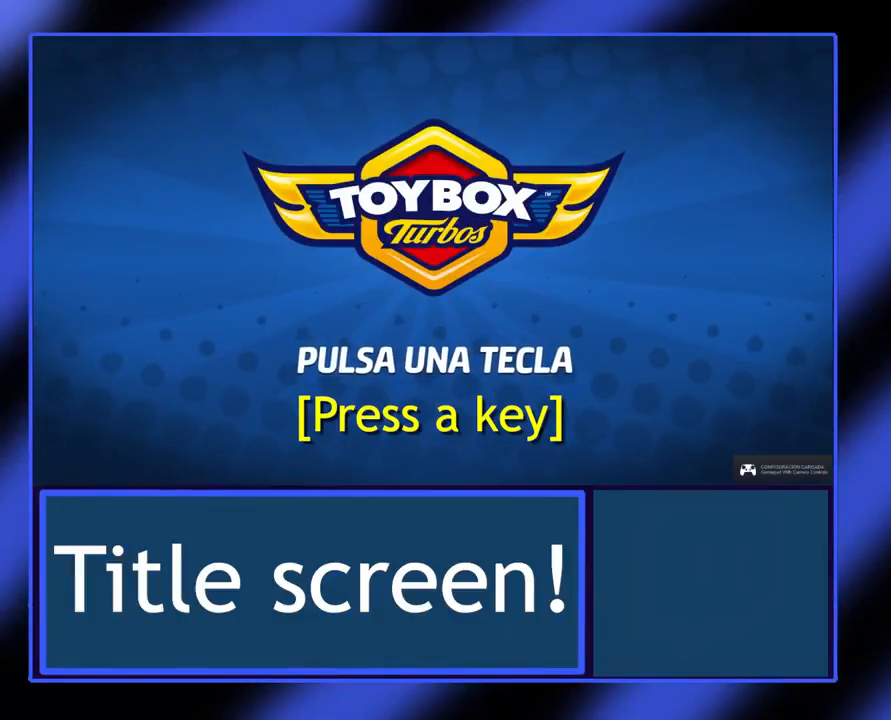
{"buttons": [], "left_stick": "center", "events": []}
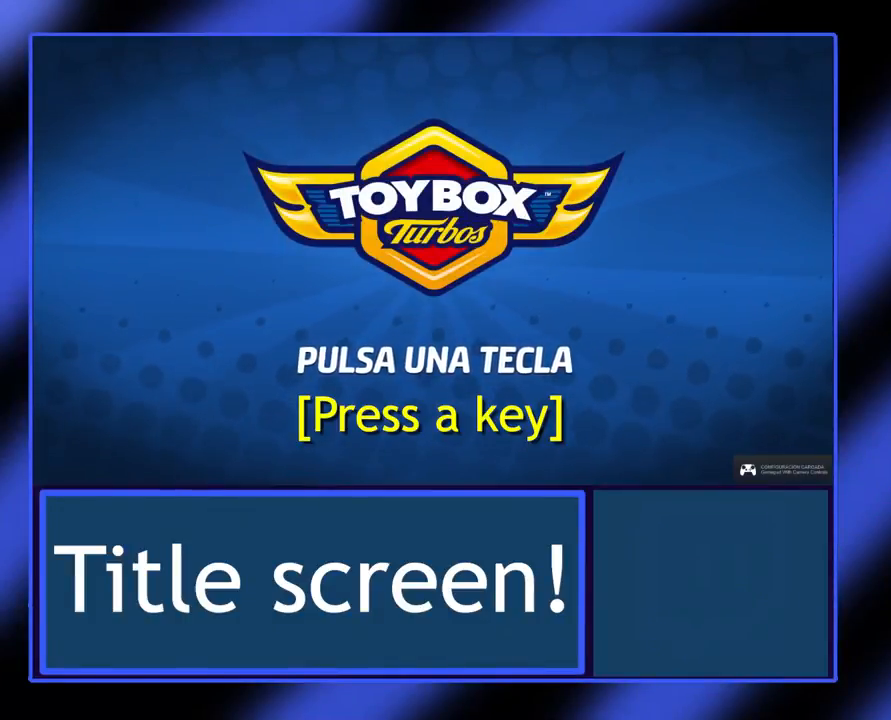
{"buttons": [], "left_stick": "center", "events": []}
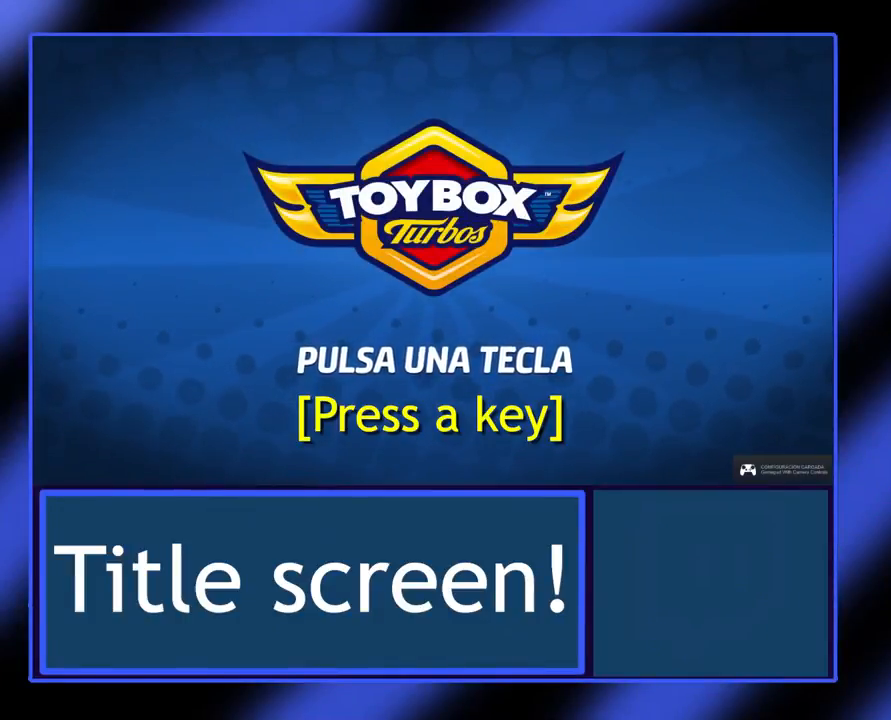
{"buttons": [], "left_stick": "center", "events": []}
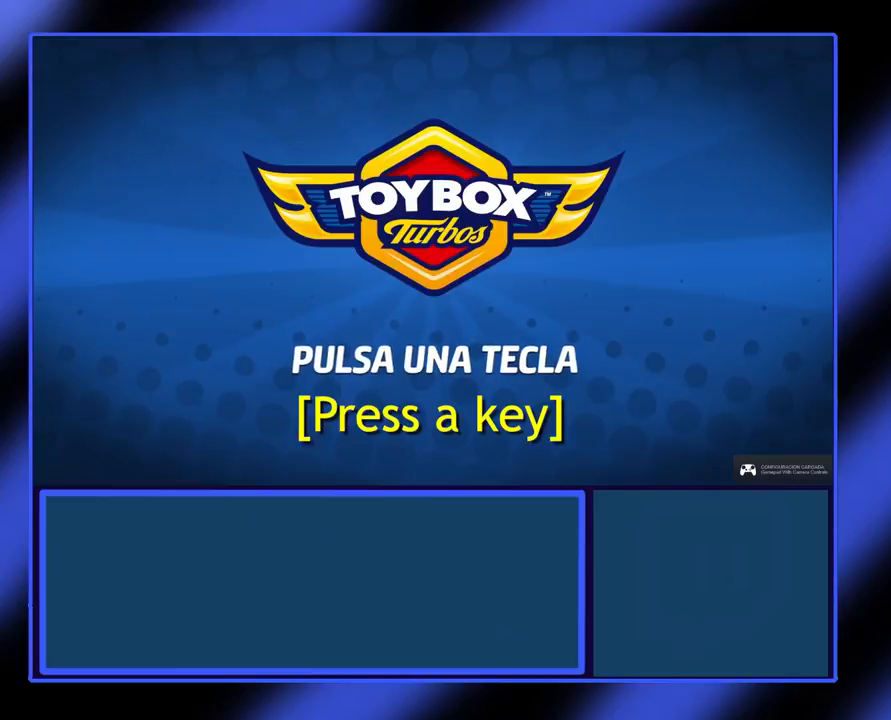
{"buttons": [], "left_stick": "center", "events": [[233, "A", "down"], [333, "A", "up"]]}
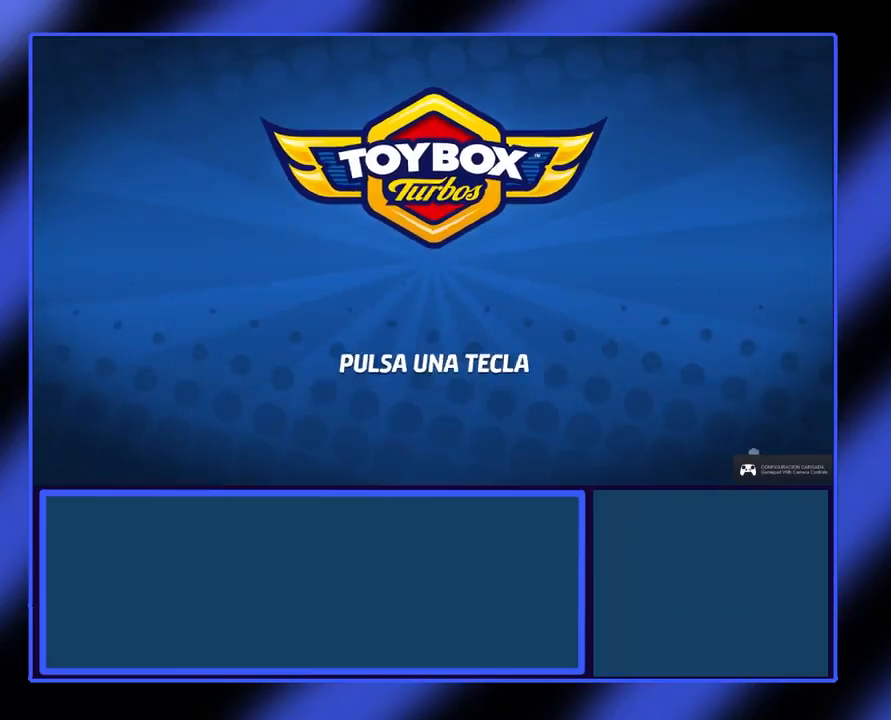
{"buttons": [], "left_stick": "center", "events": []}
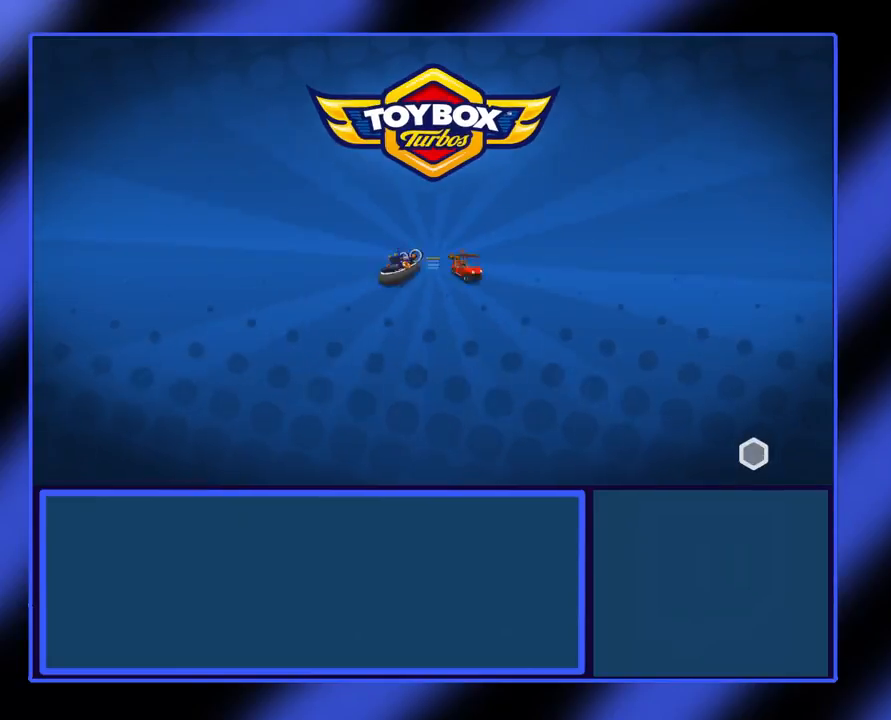
{"buttons": [], "left_stick": "center", "events": []}
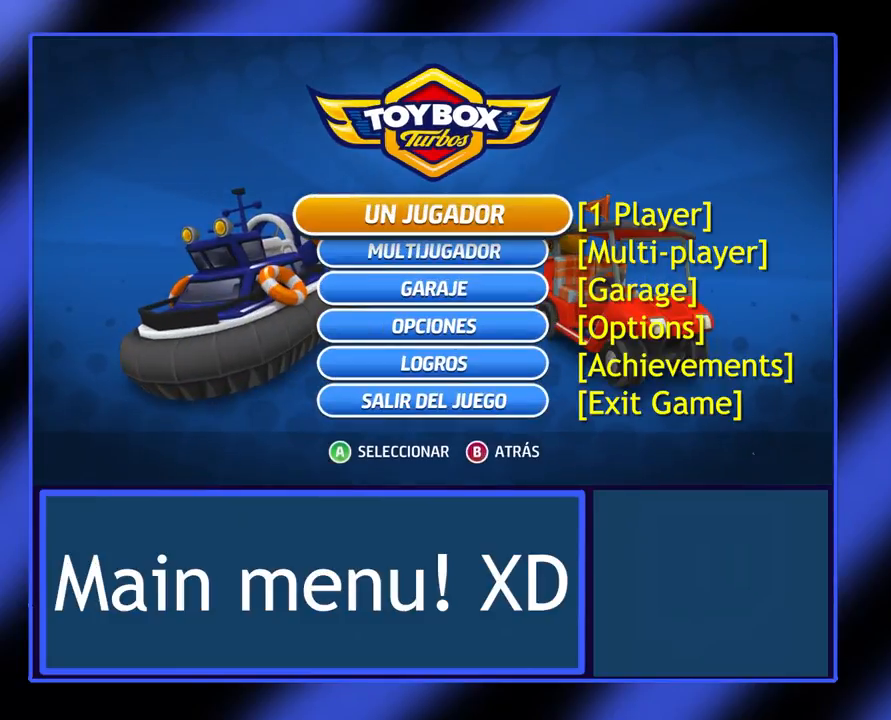
{"buttons": [], "left_stick": "center", "events": []}
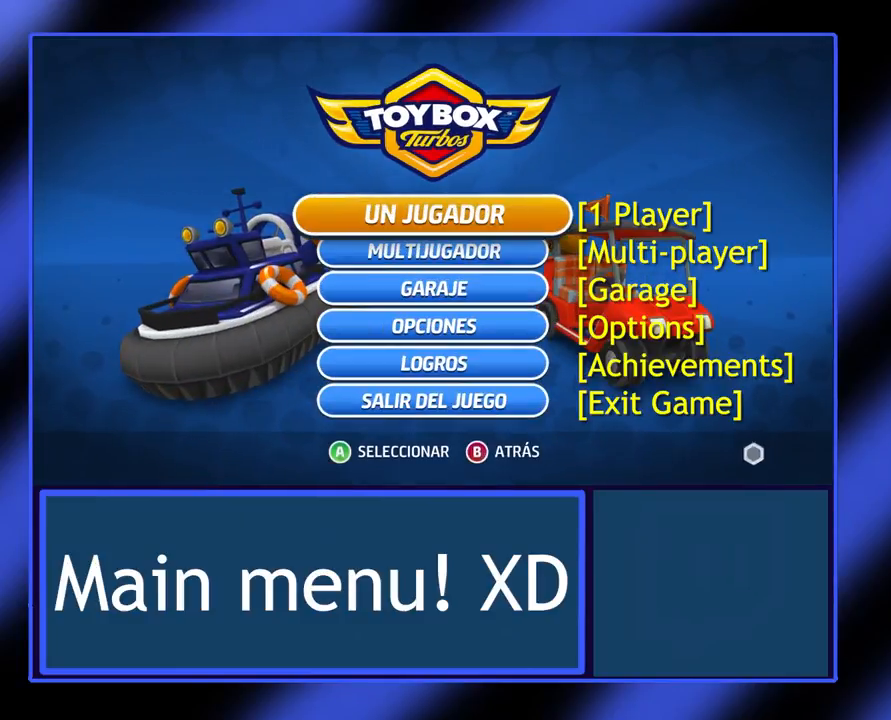
{"buttons": [], "left_stick": "center", "events": []}
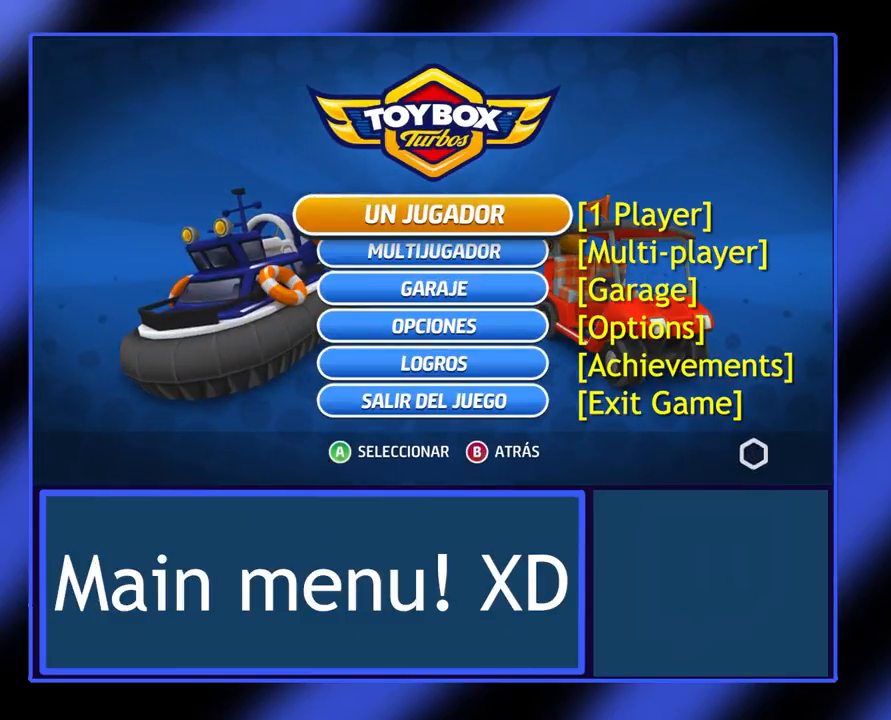
{"buttons": [], "left_stick": "center", "events": []}
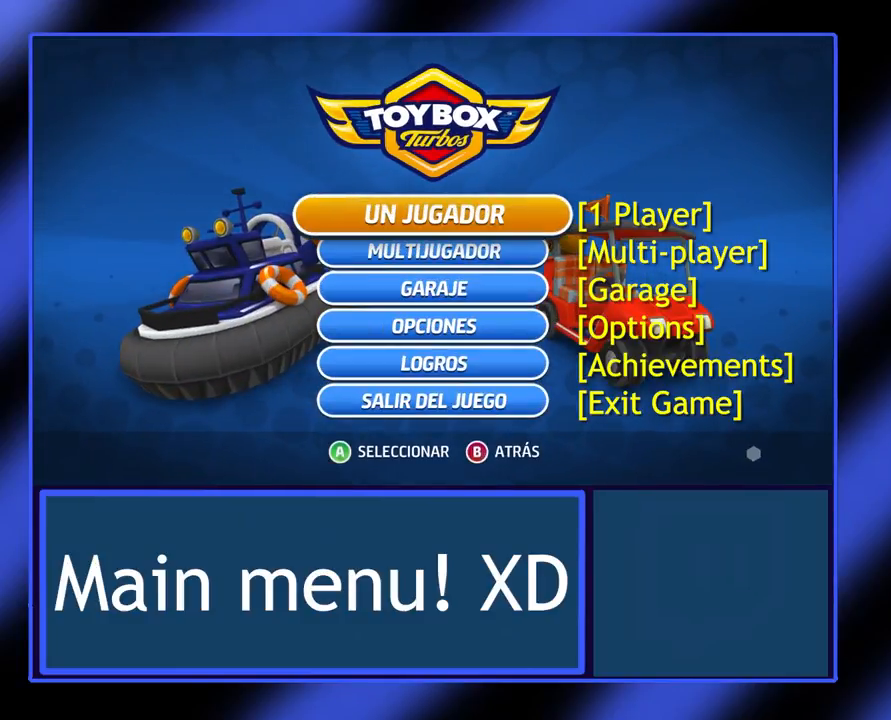
{"buttons": [], "left_stick": "center", "events": []}
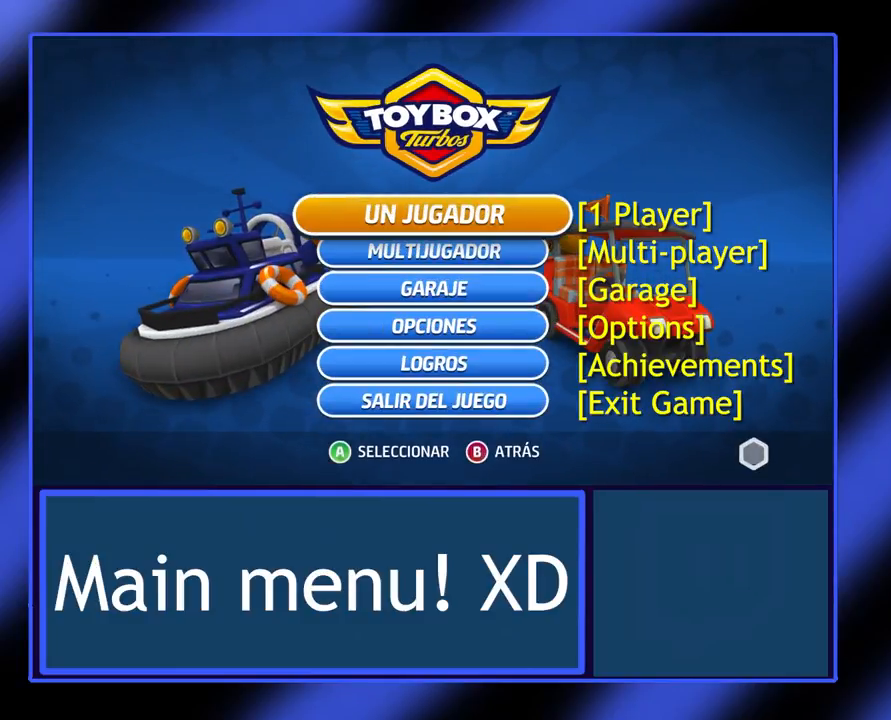
{"buttons": [], "left_stick": "center", "events": [[267, "A", "down"], [433, "A", "up"]]}
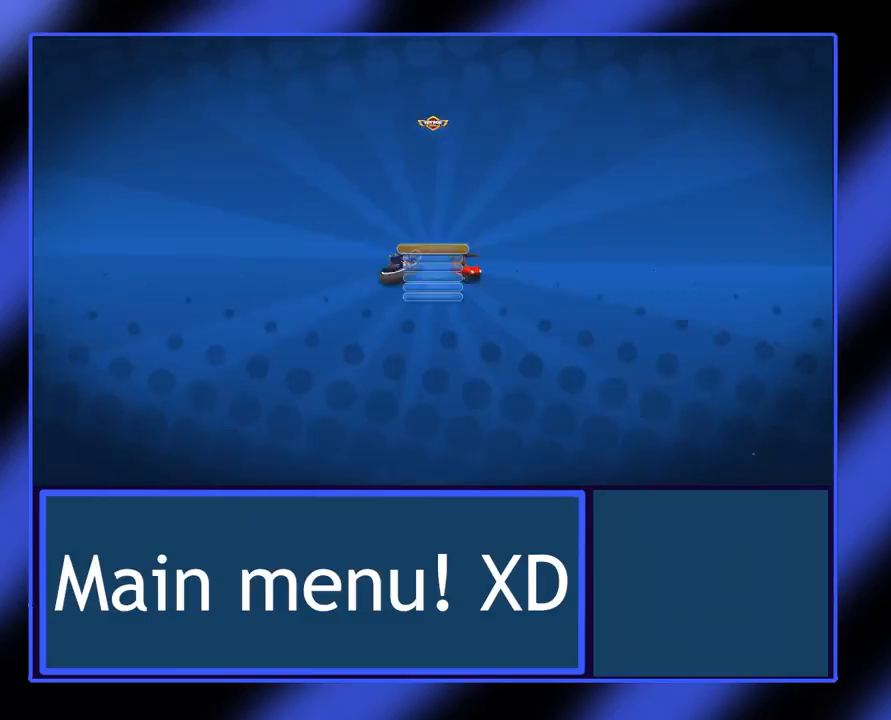
{"buttons": [], "left_stick": "center", "events": []}
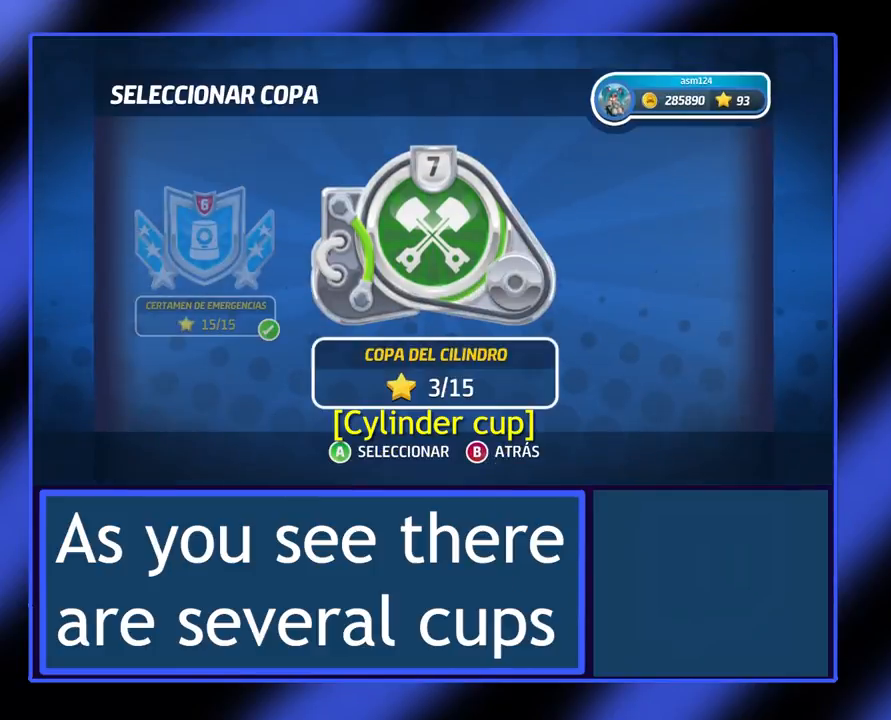
{"buttons": [], "left_stick": "center", "events": []}
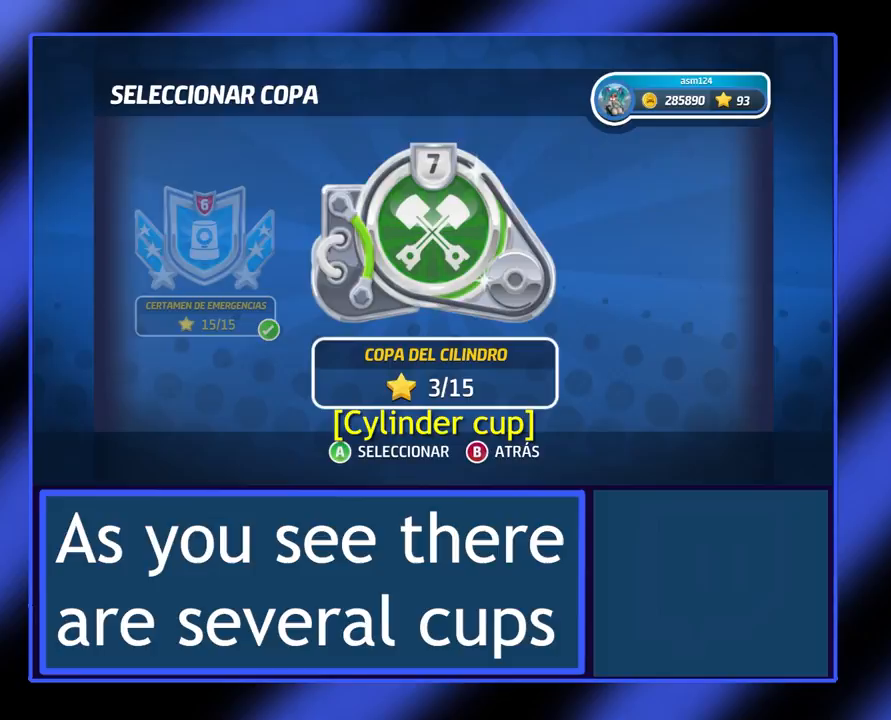
{"buttons": [], "left_stick": "left", "events": [[467, "left_stick", "left"]]}
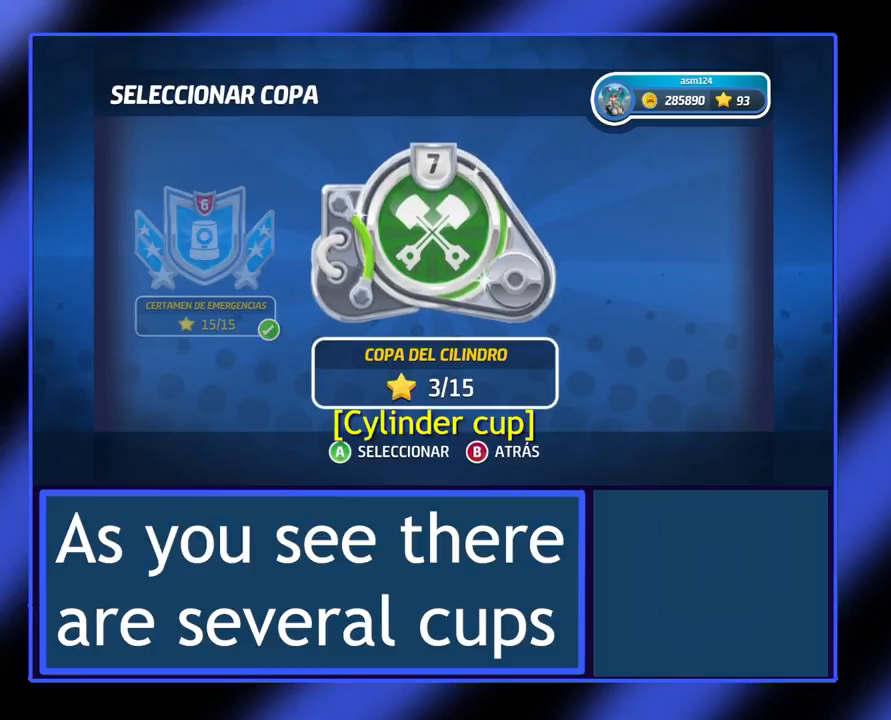
{"buttons": [], "left_stick": "left", "events": [[200, "left_stick", "center"], [400, "left_stick", "left"]]}
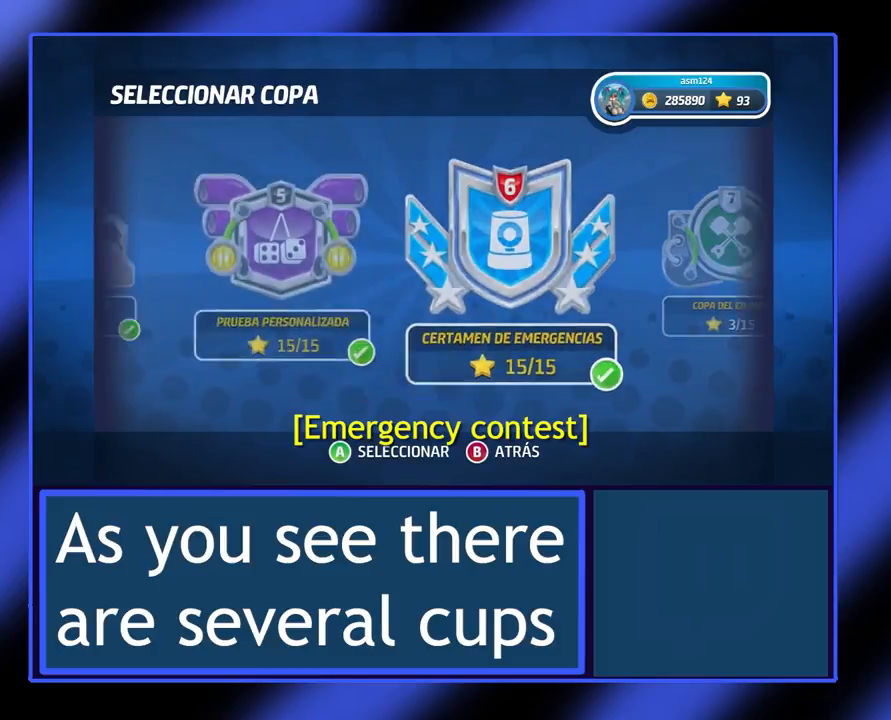
{"buttons": [], "left_stick": "left", "events": [[67, "left_stick", "center"], [433, "left_stick", "left"]]}
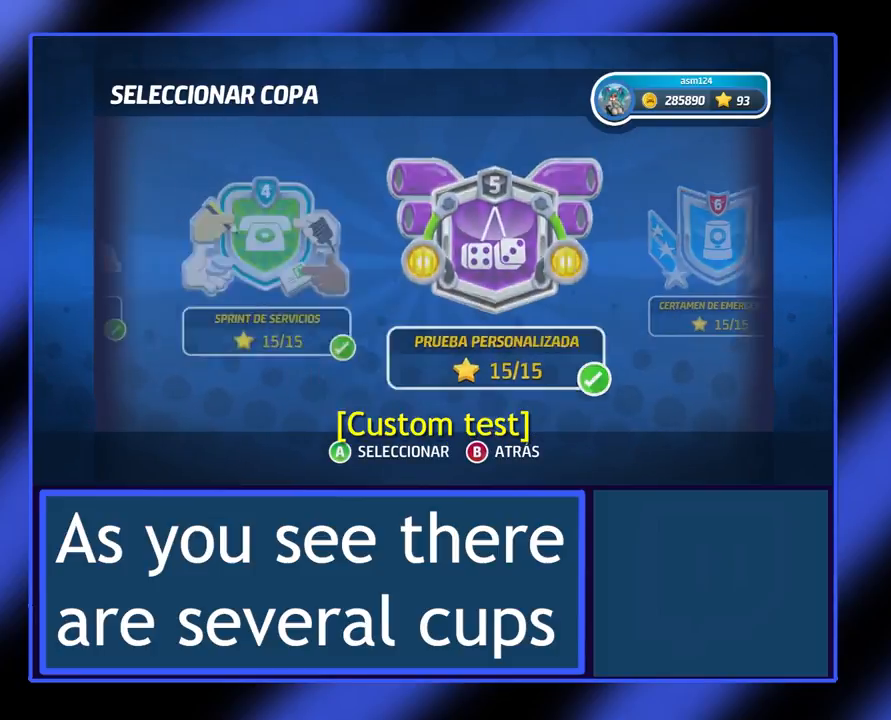
{"buttons": [], "left_stick": "center", "events": [[100, "left_stick", "center"]]}
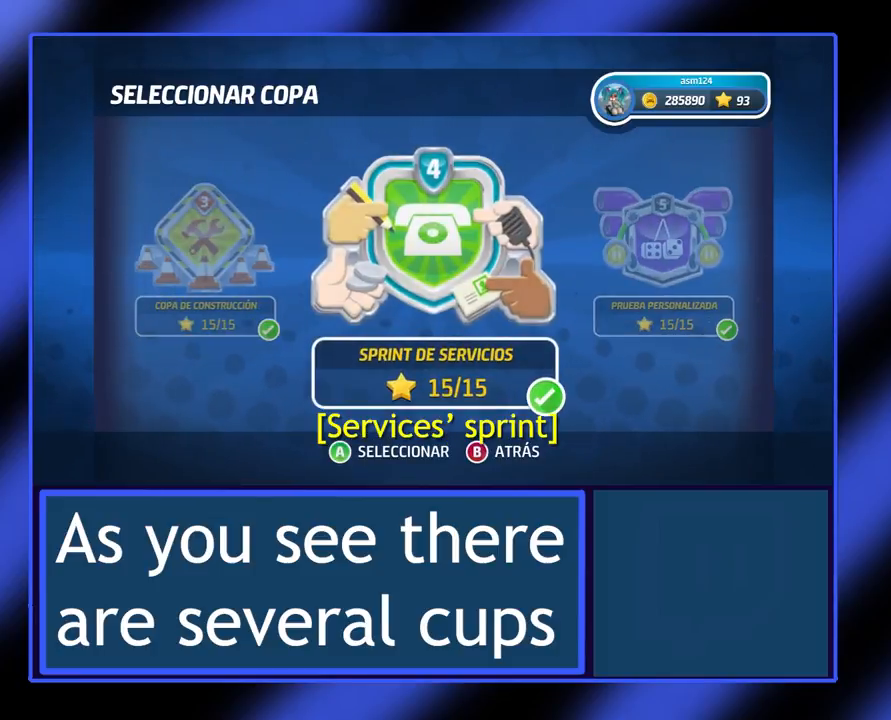
{"buttons": [], "left_stick": "left", "events": [[367, "left_stick", "left"]]}
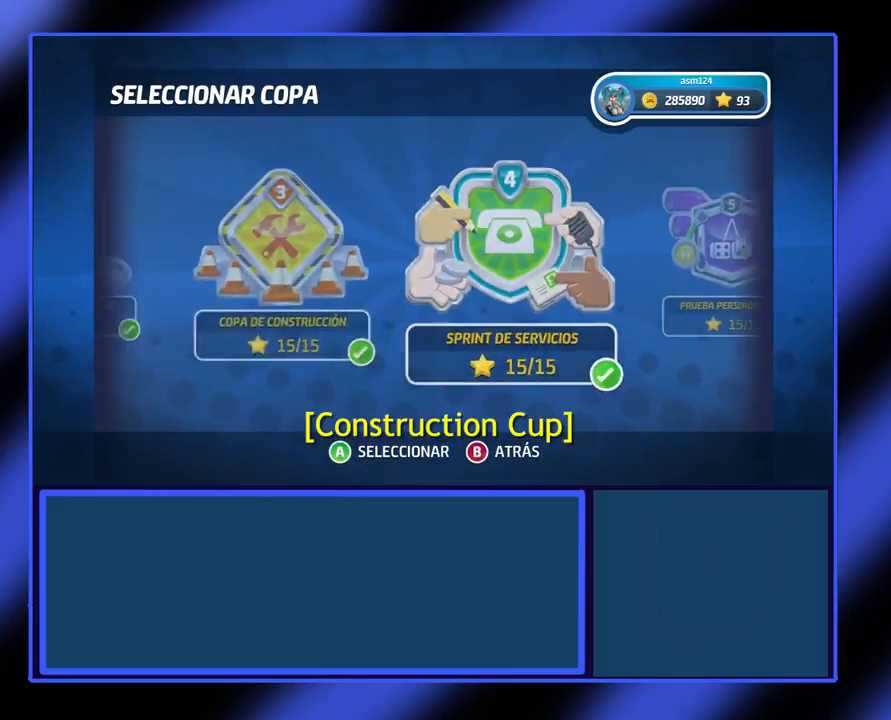
{"buttons": [], "left_stick": "center", "events": [[67, "left_stick", "center"]]}
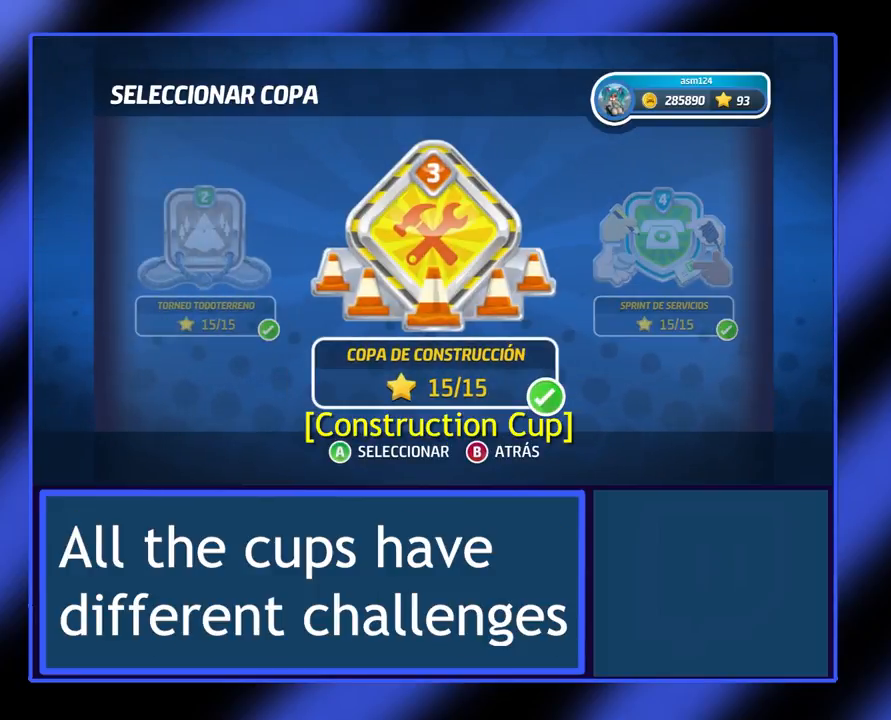
{"buttons": [], "left_stick": "center", "events": [[67, "left_stick", "left"], [300, "left_stick", "center"]]}